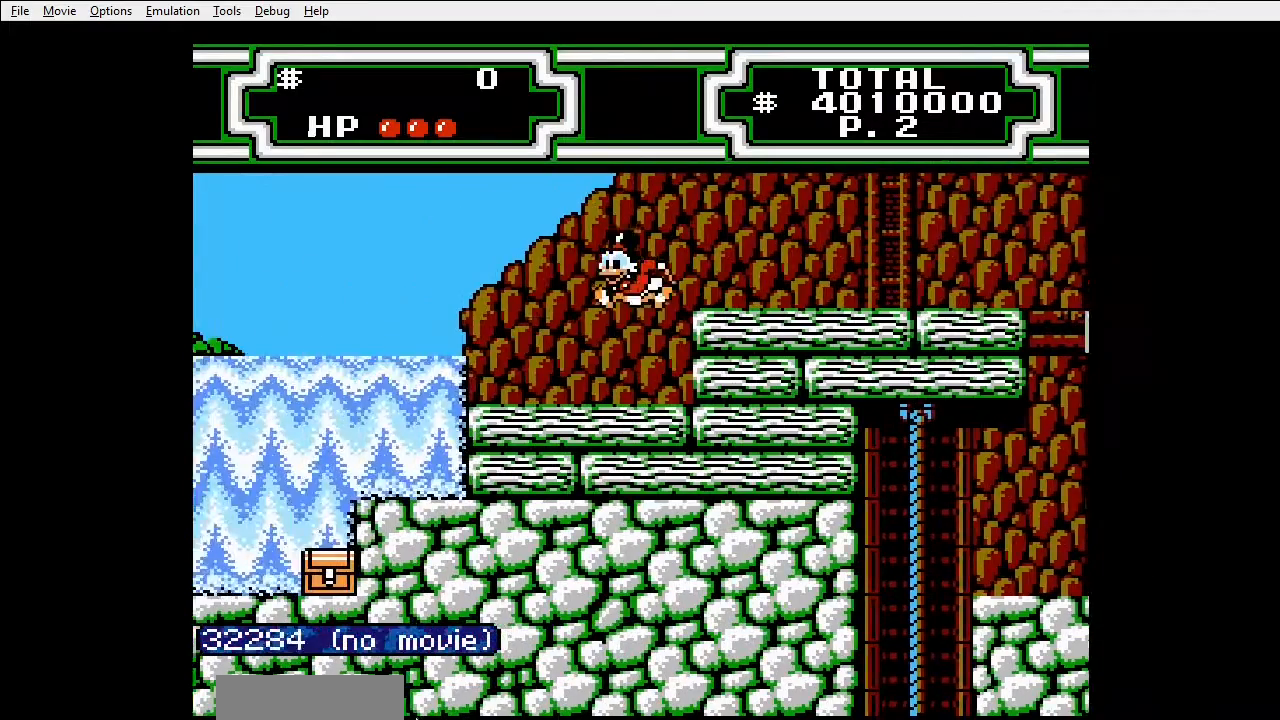
Gameplay with a controller (Nintendo layout); each line is a JSON object with the inputs held at the frame after it. "events" lists button and stick changes between this image and that frame as [ms after this image, input, new state], when the widget could be followed in between. Not read: L3 R3 START.
{"buttons": ["DPAD_LEFT"], "events": []}
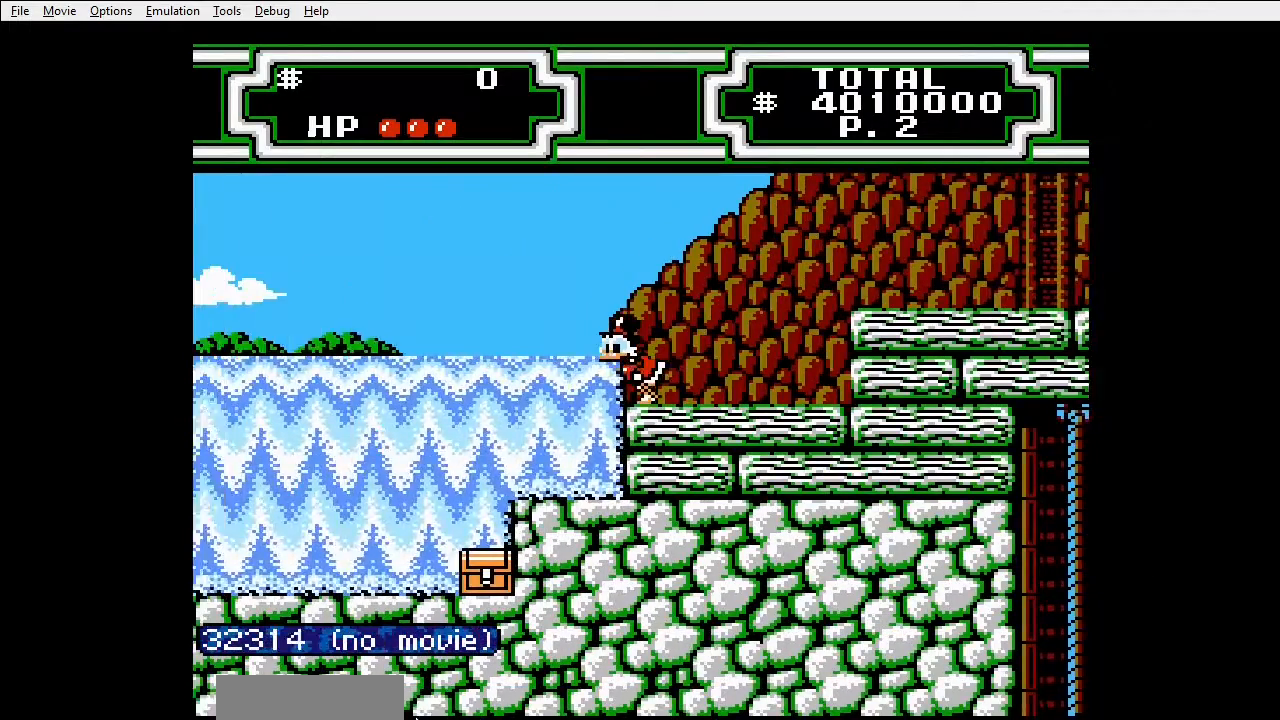
{"buttons": ["DPAD_LEFT"]}
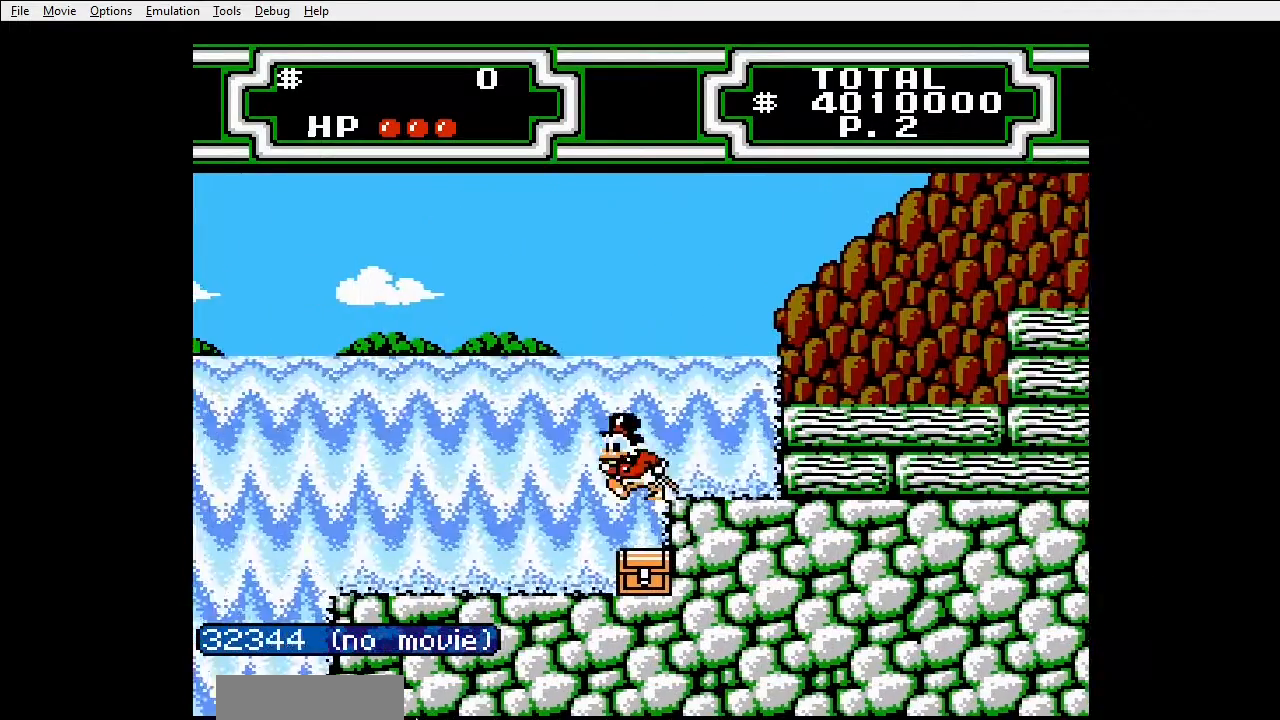
{"buttons": ["DPAD_LEFT"], "events": []}
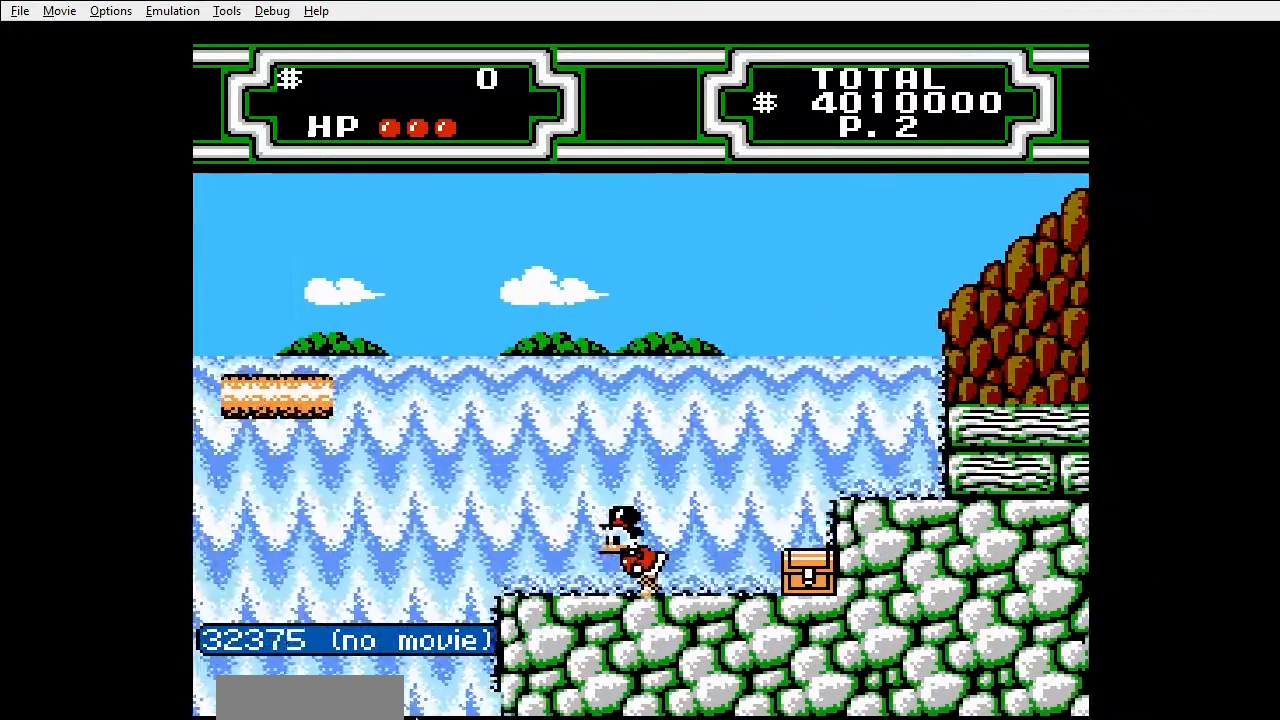
{"buttons": ["DPAD_LEFT"], "events": [[133, "DPAD_LEFT", "up"], [400, "DPAD_LEFT", "down"]]}
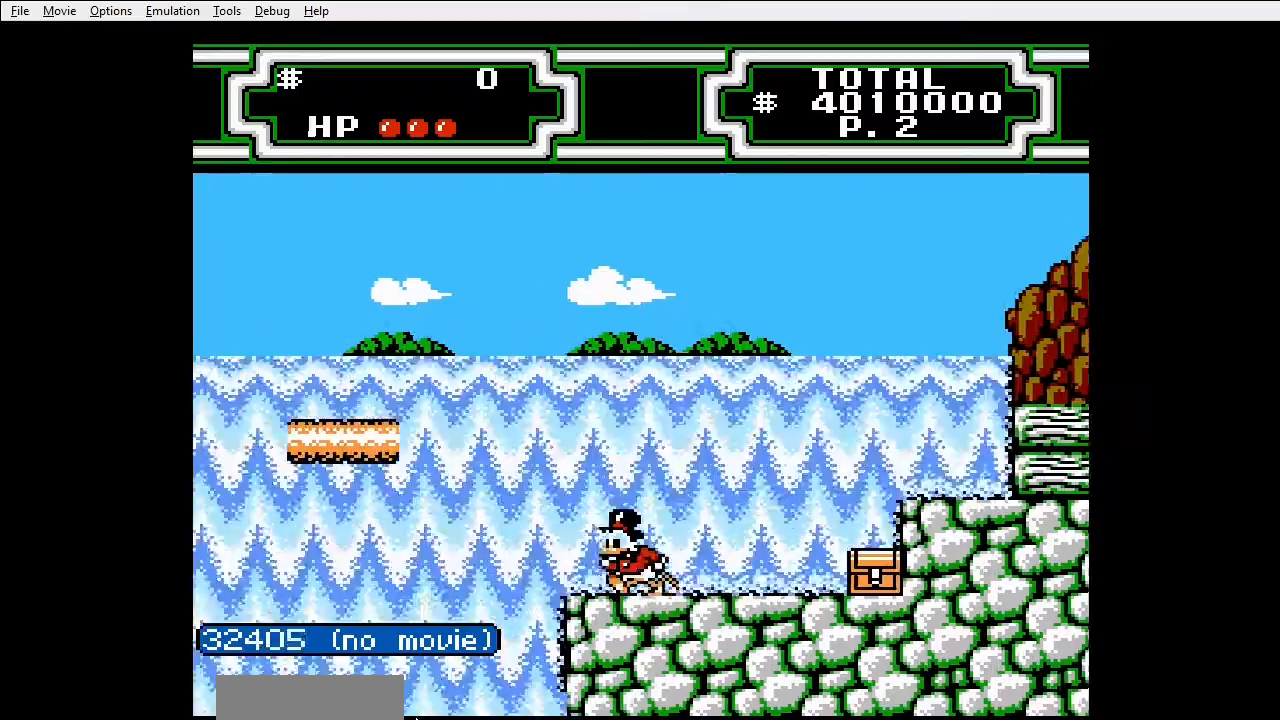
{"buttons": ["A", "DPAD_LEFT"], "events": [[67, "DPAD_LEFT", "up"], [433, "DPAD_LEFT", "down"], [500, "A", "down"]]}
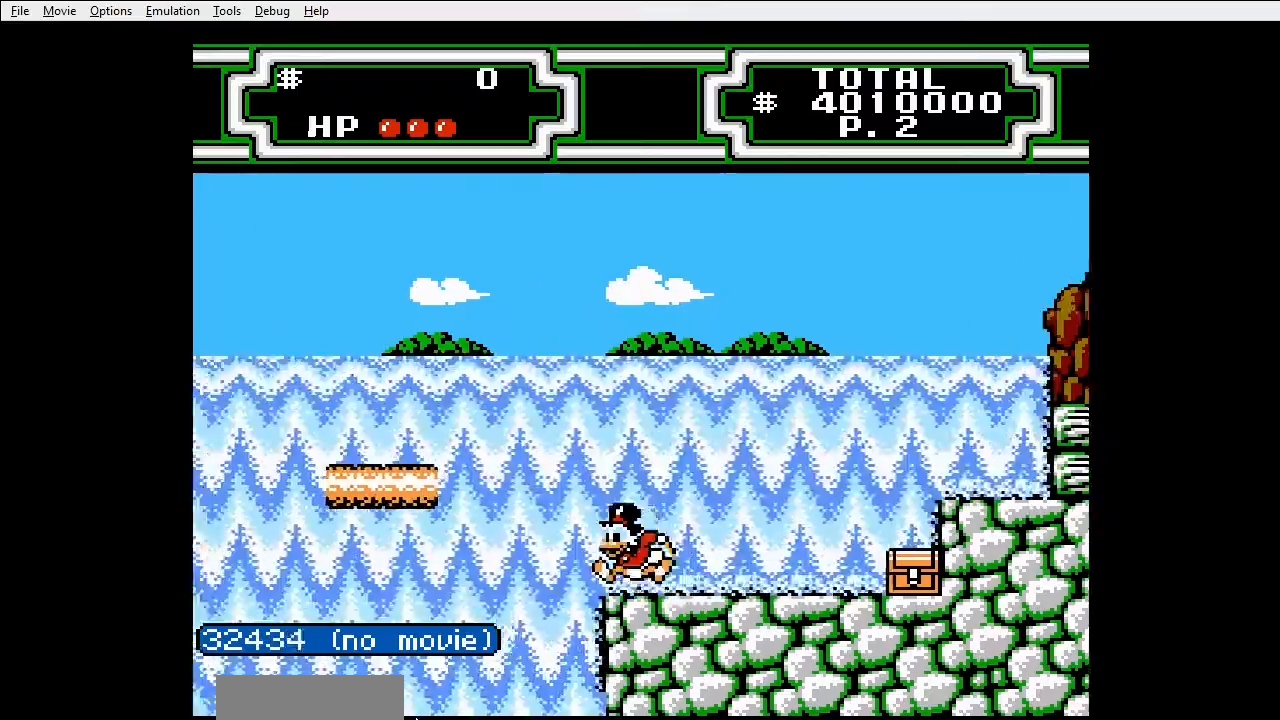
{"buttons": ["A", "DPAD_LEFT"], "events": []}
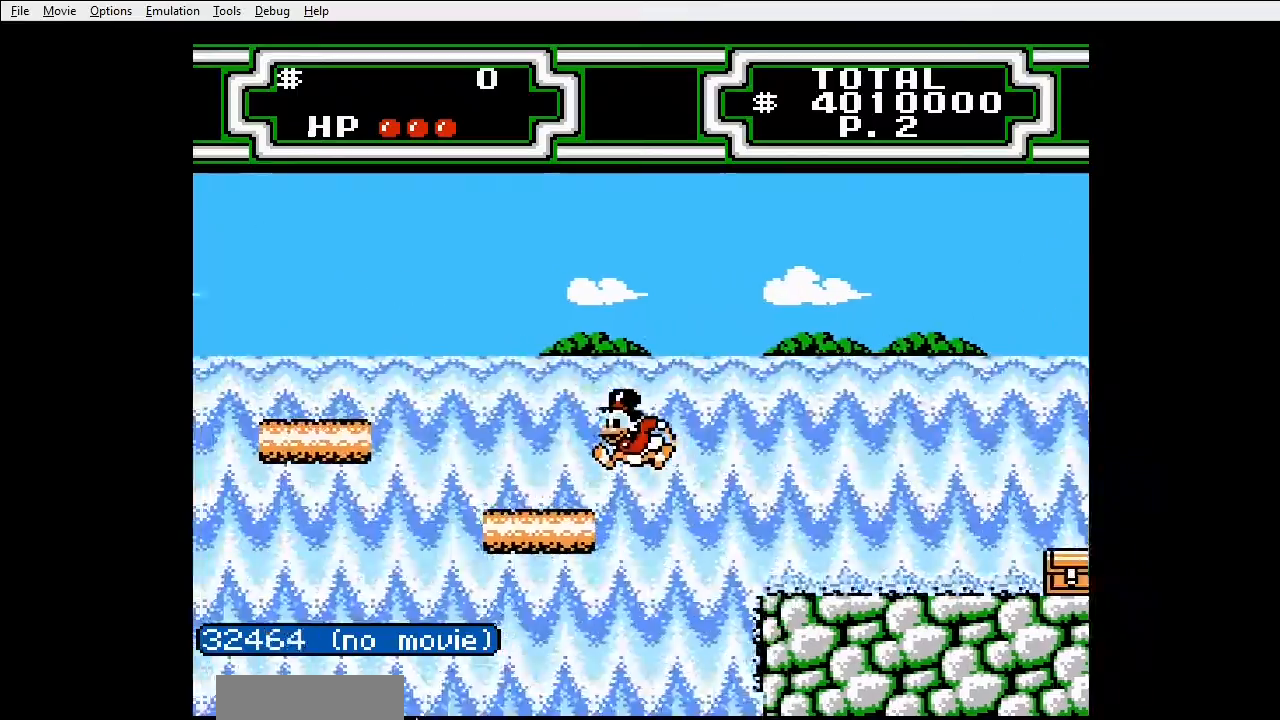
{"buttons": [], "events": [[233, "A", "up"], [233, "DPAD_LEFT", "up"]]}
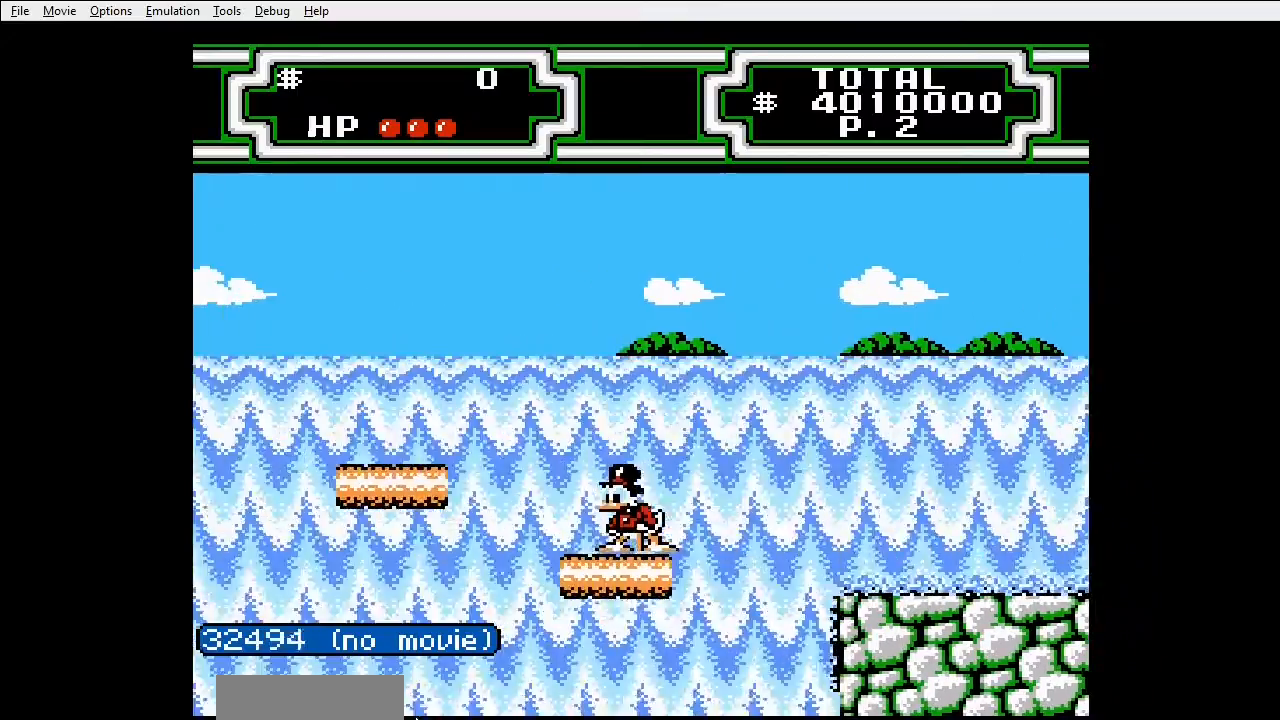
{"buttons": ["A", "DPAD_LEFT"], "events": [[133, "DPAD_LEFT", "down"], [200, "A", "down"]]}
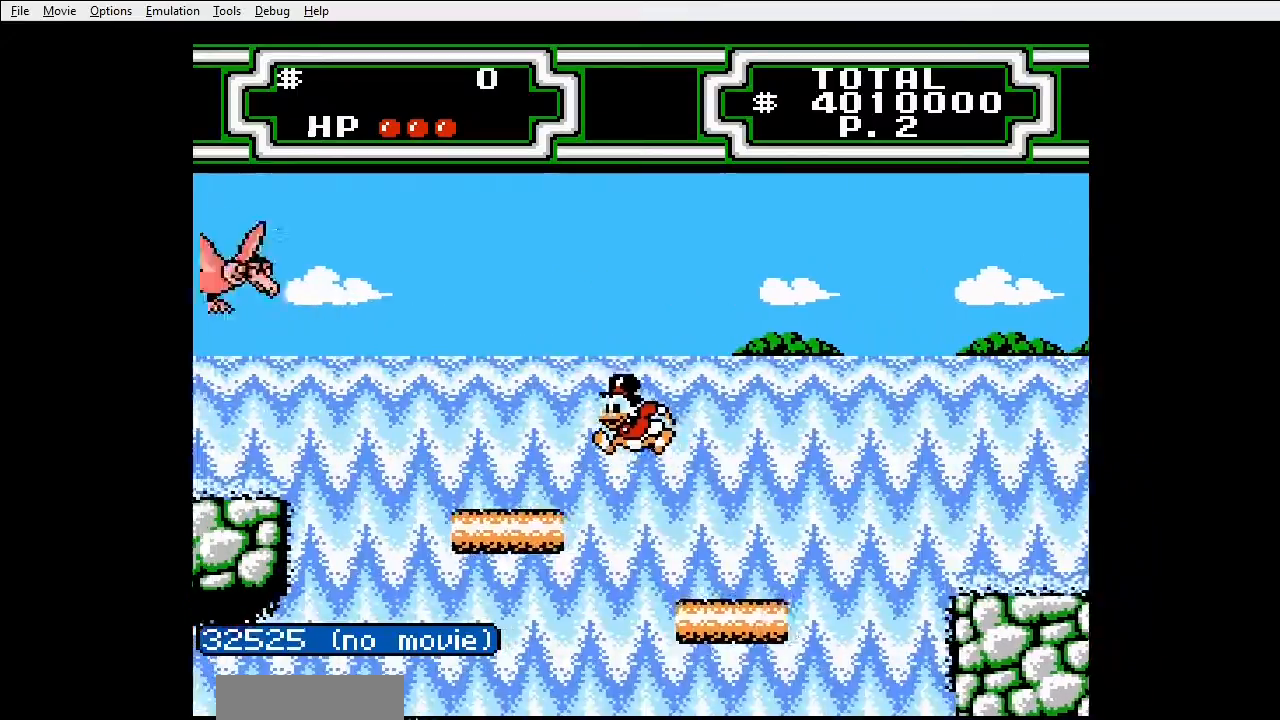
{"buttons": ["DPAD_LEFT"], "events": [[167, "A", "up"]]}
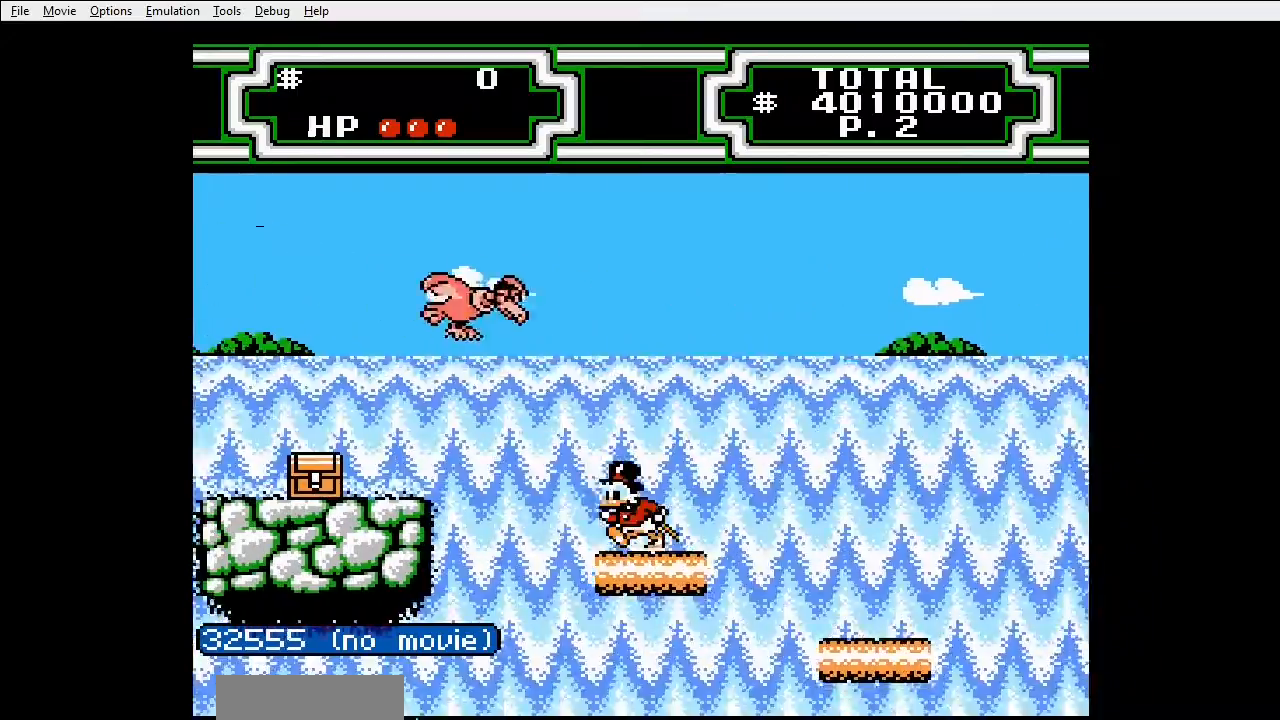
{"buttons": ["A", "B", "DPAD_LEFT"], "events": [[100, "A", "down"], [467, "B", "down"]]}
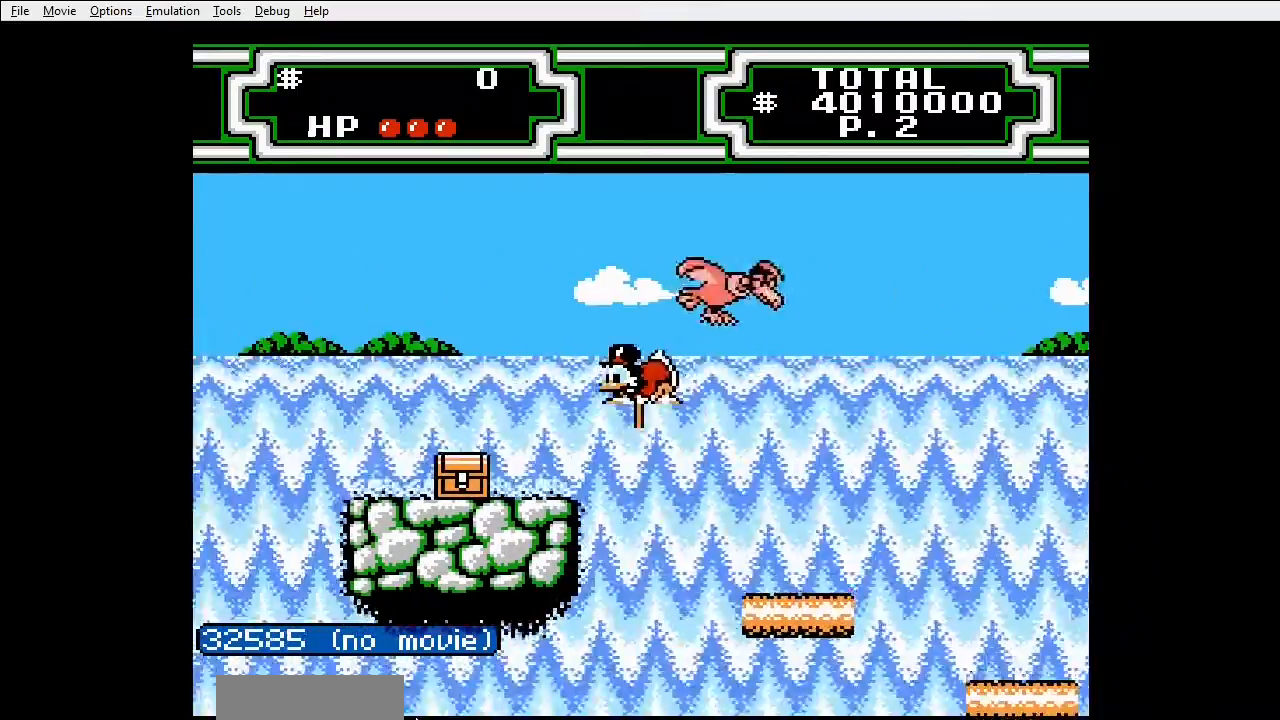
{"buttons": ["A", "DPAD_LEFT"], "events": [[67, "B", "up"], [200, "A", "up"], [400, "A", "down"]]}
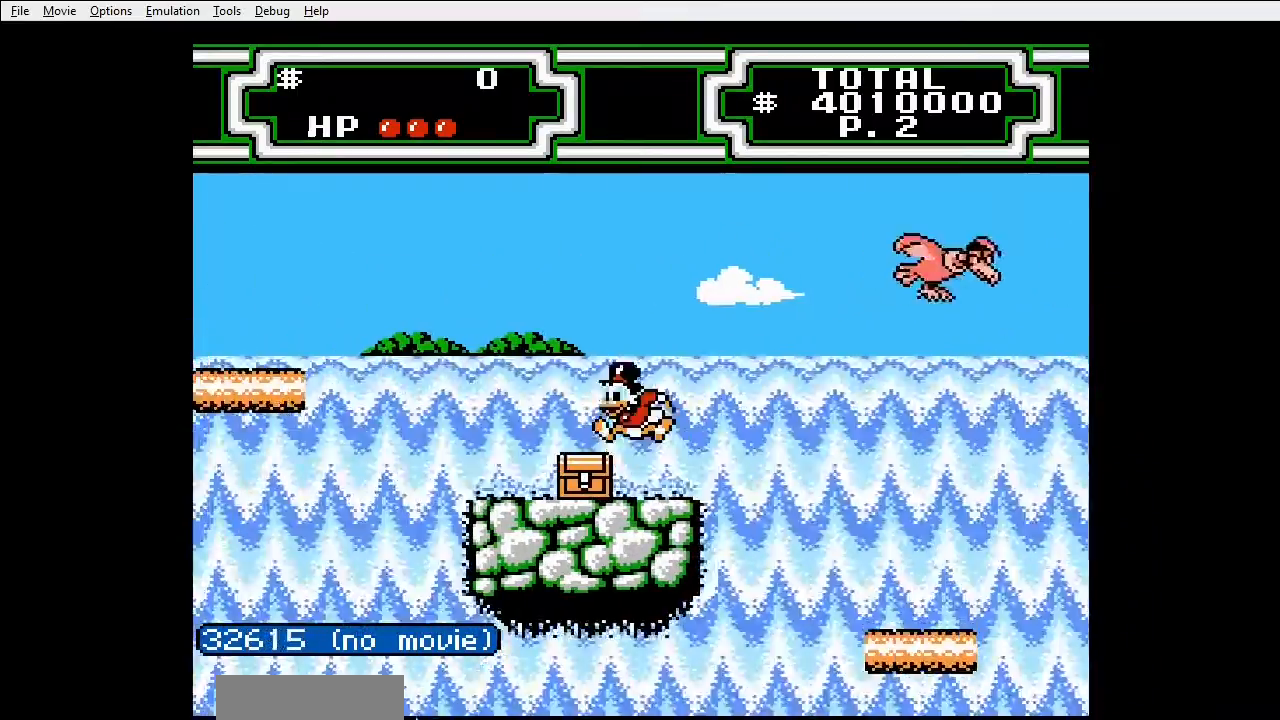
{"buttons": ["DPAD_LEFT"], "events": [[133, "A", "up"]]}
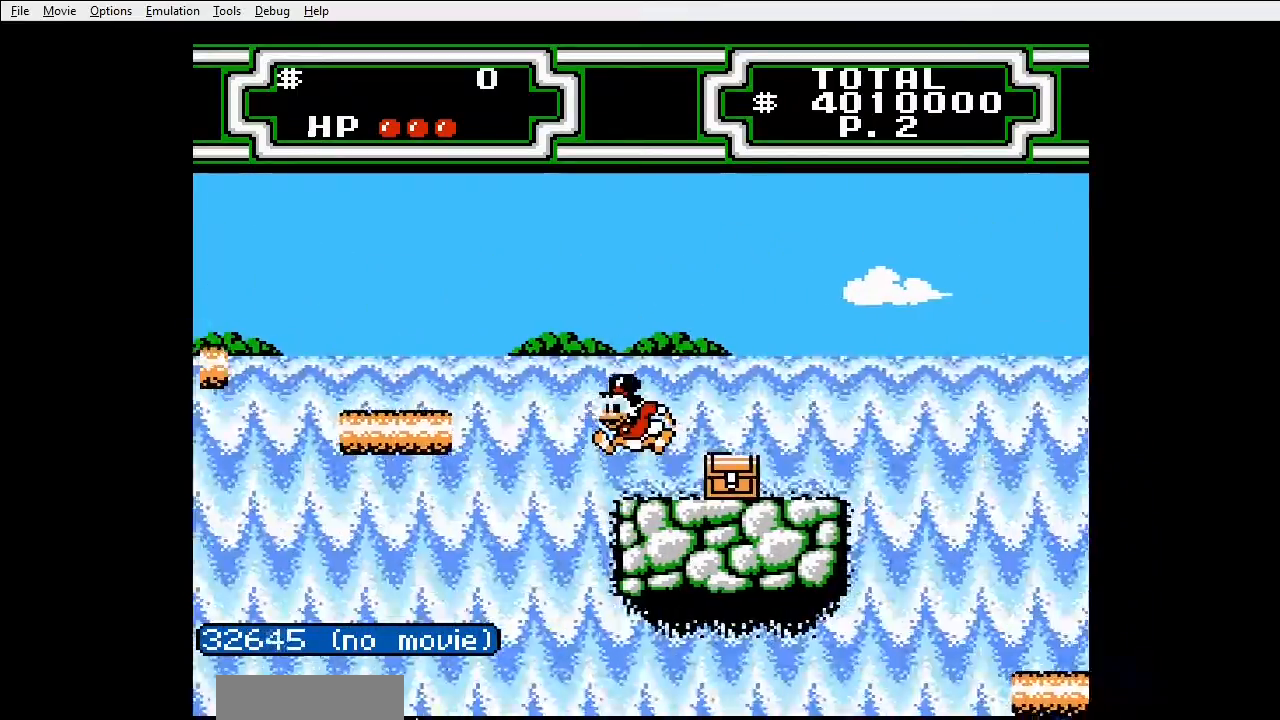
{"buttons": ["A", "DPAD_LEFT"], "events": [[33, "DPAD_LEFT", "up"], [400, "A", "down"], [400, "DPAD_LEFT", "down"]]}
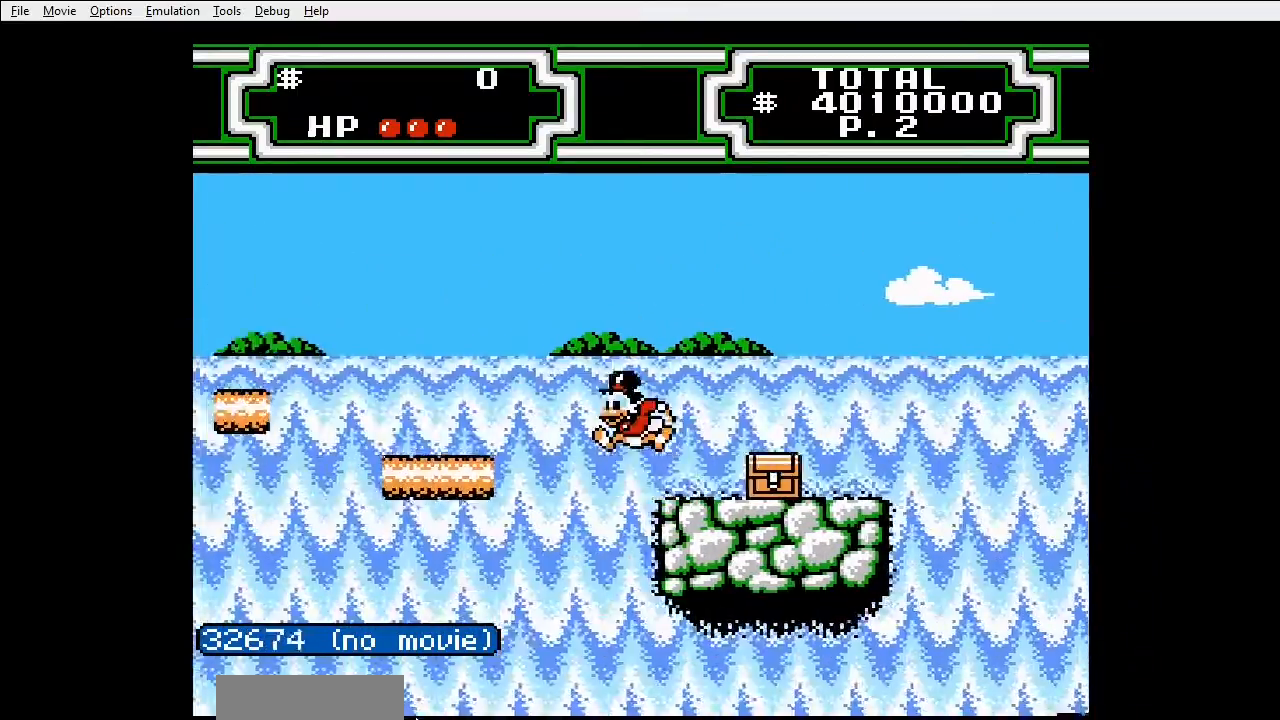
{"buttons": ["DPAD_LEFT"], "events": [[400, "A", "up"]]}
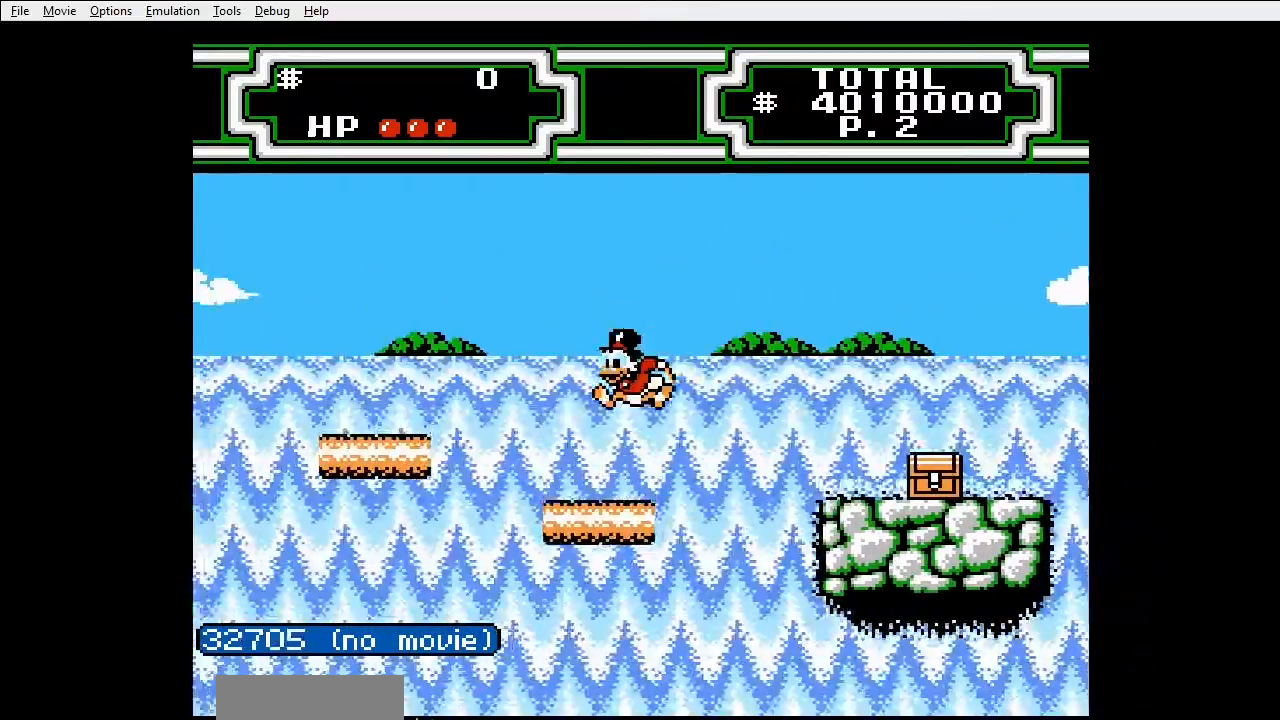
{"buttons": ["A", "DPAD_LEFT"], "events": [[233, "A", "down"]]}
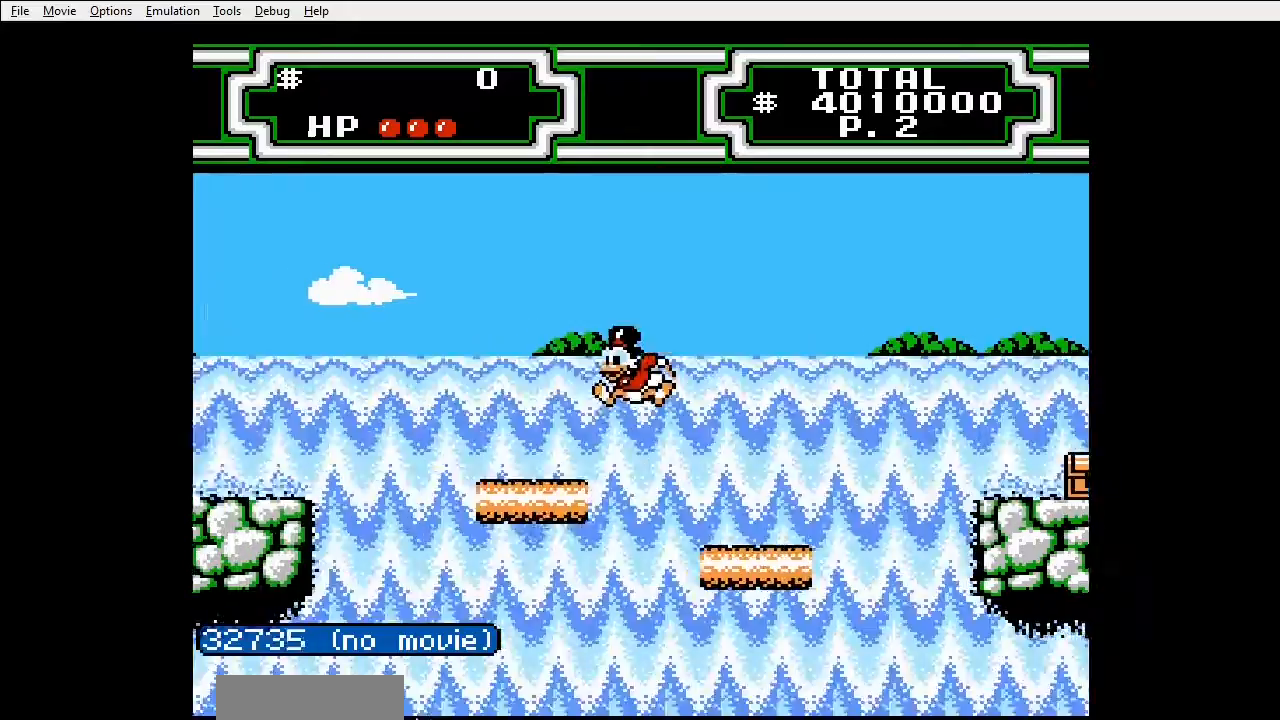
{"buttons": ["DPAD_LEFT"], "events": [[133, "A", "up"], [200, "DPAD_LEFT", "up"], [433, "DPAD_LEFT", "down"]]}
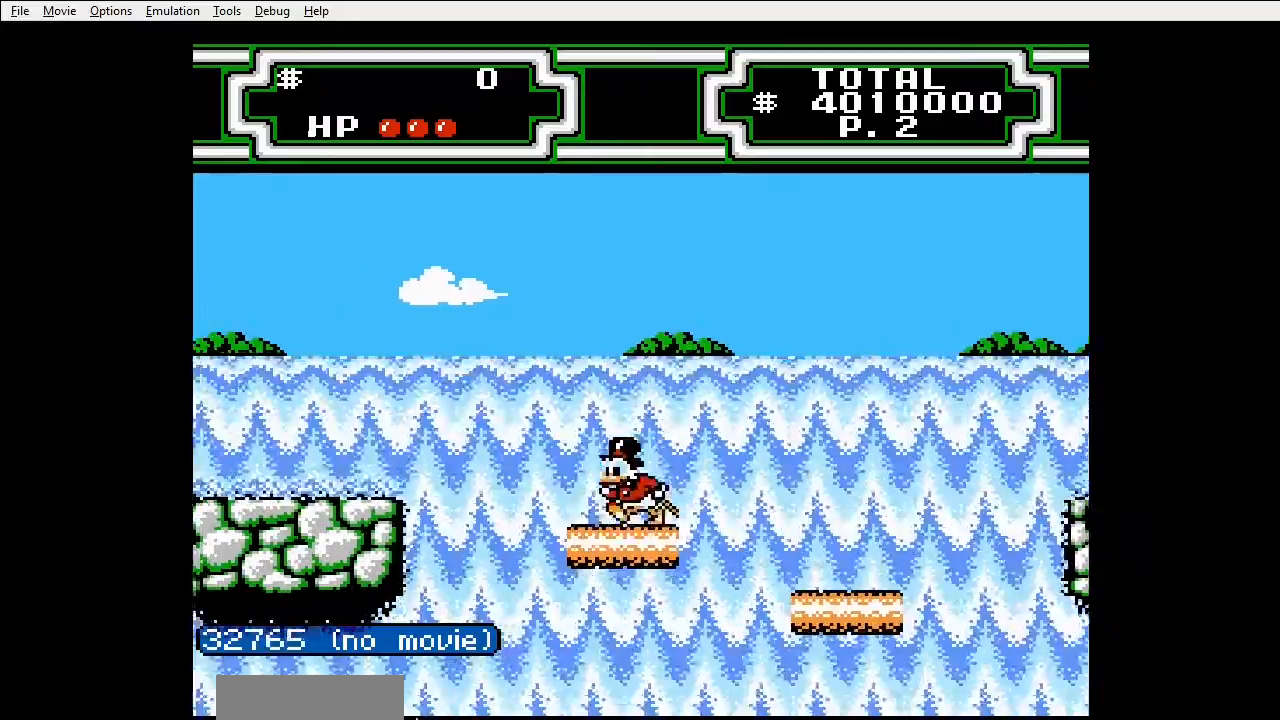
{"buttons": ["A", "DPAD_LEFT"], "events": [[167, "A", "down"]]}
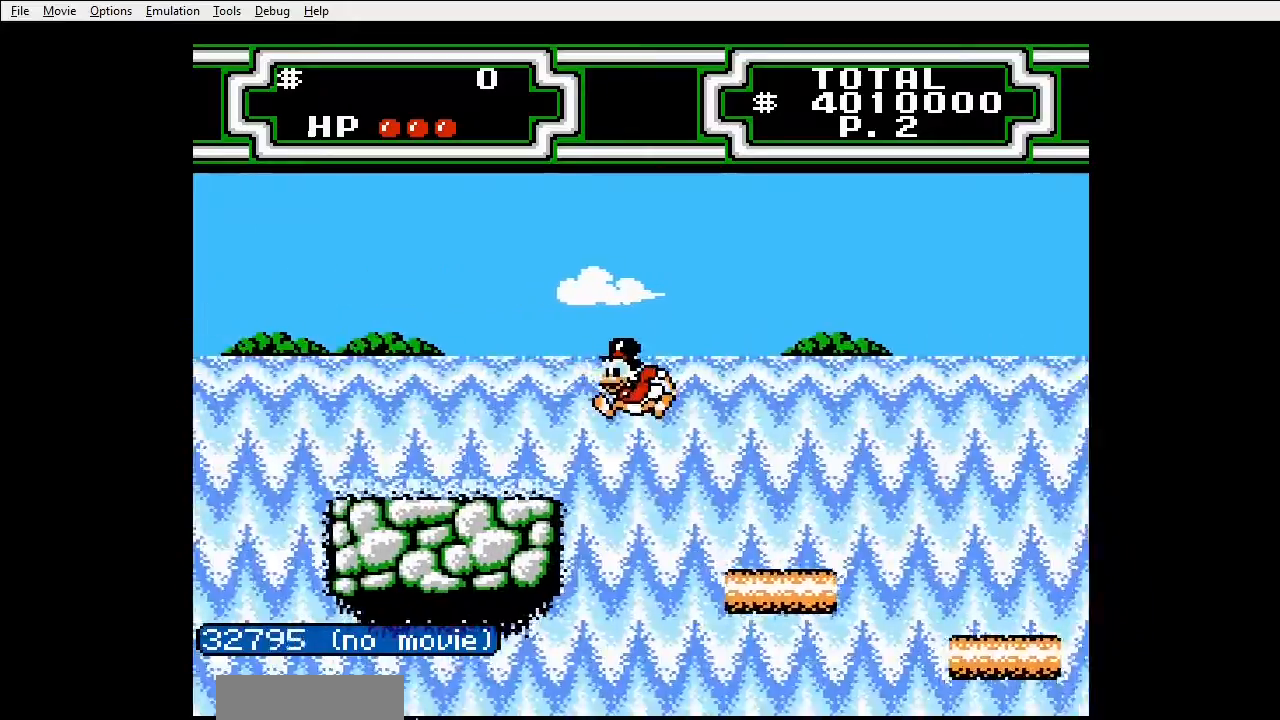
{"buttons": ["DPAD_LEFT"], "events": [[267, "A", "up"]]}
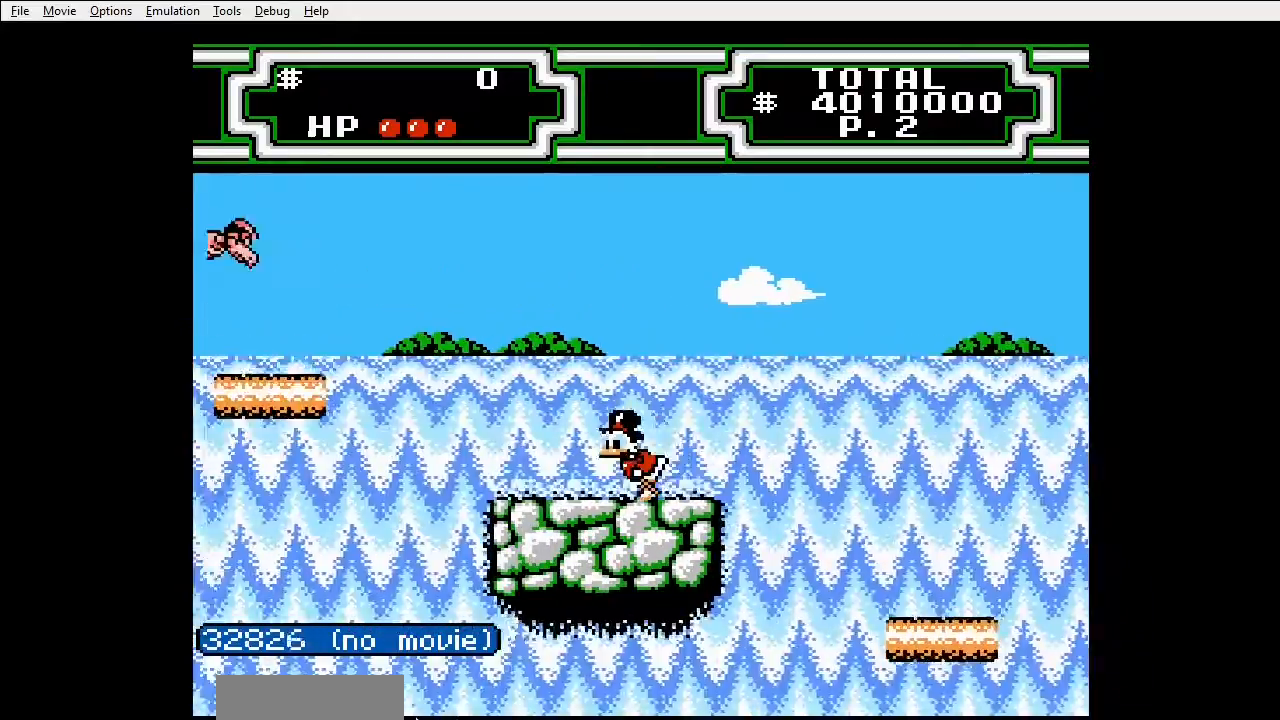
{"buttons": [], "events": [[467, "DPAD_LEFT", "up"]]}
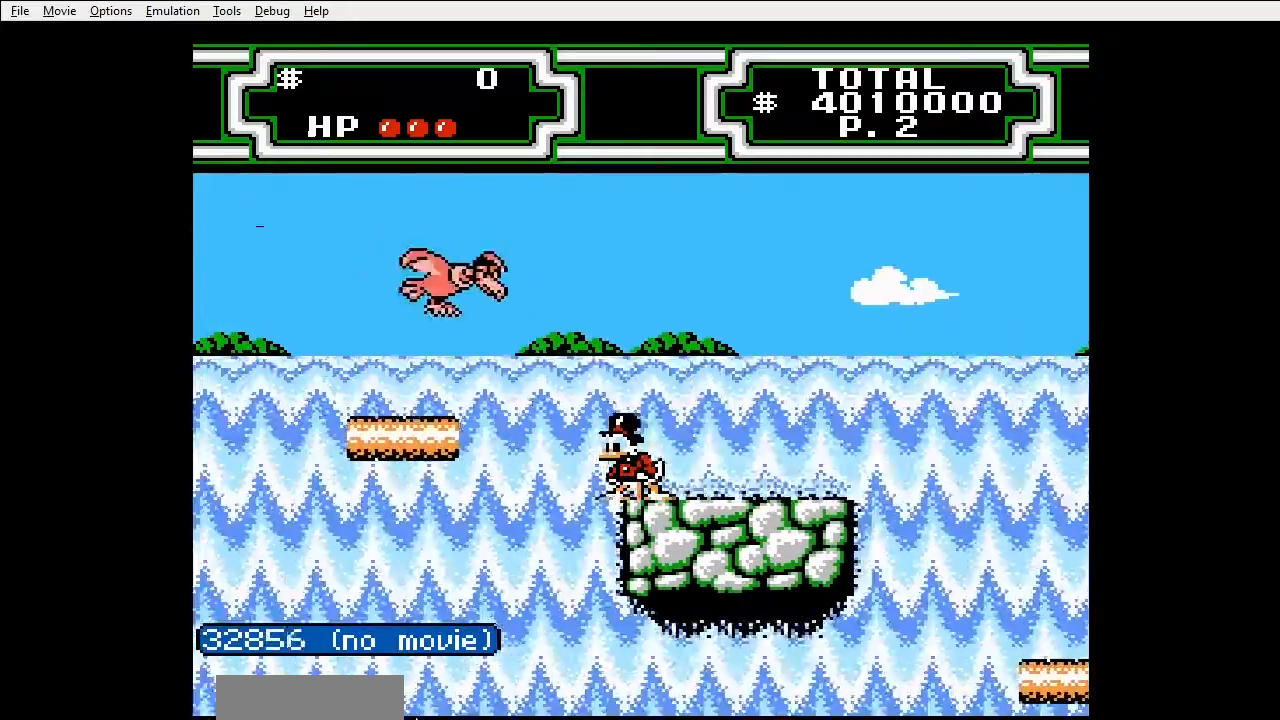
{"buttons": [], "events": []}
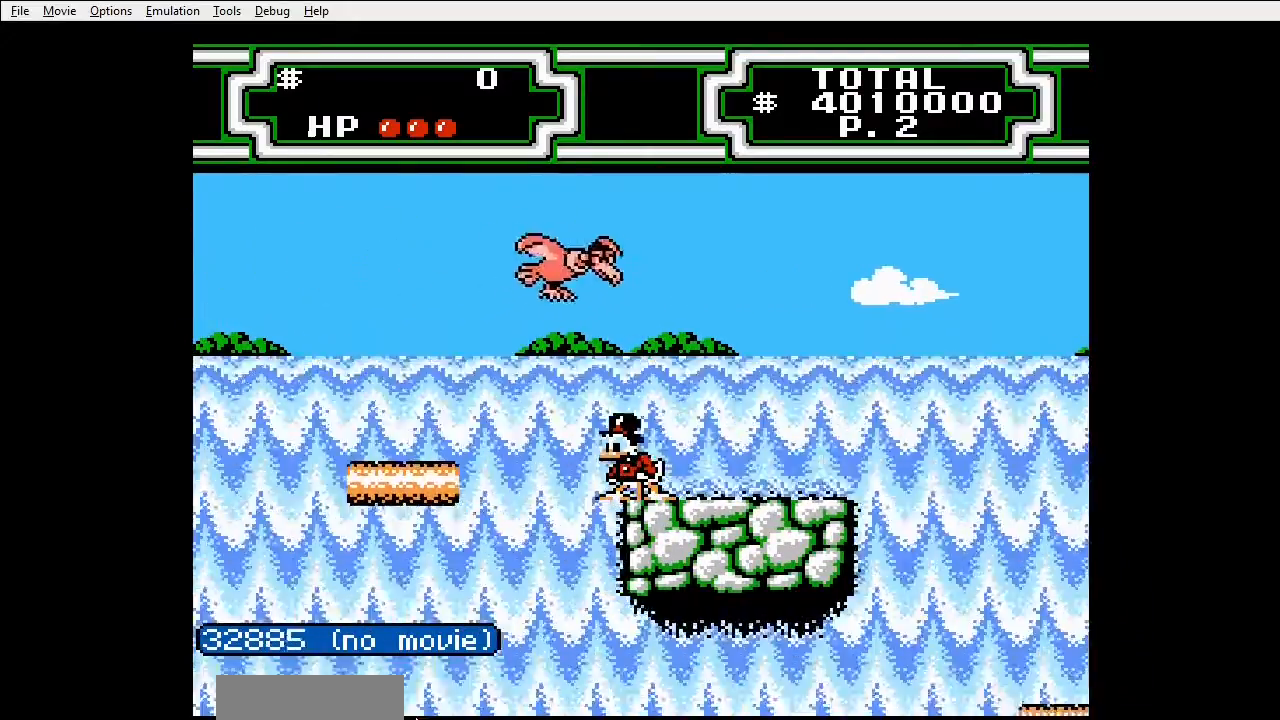
{"buttons": ["A", "DPAD_LEFT"], "events": [[400, "A", "down"], [400, "DPAD_LEFT", "down"]]}
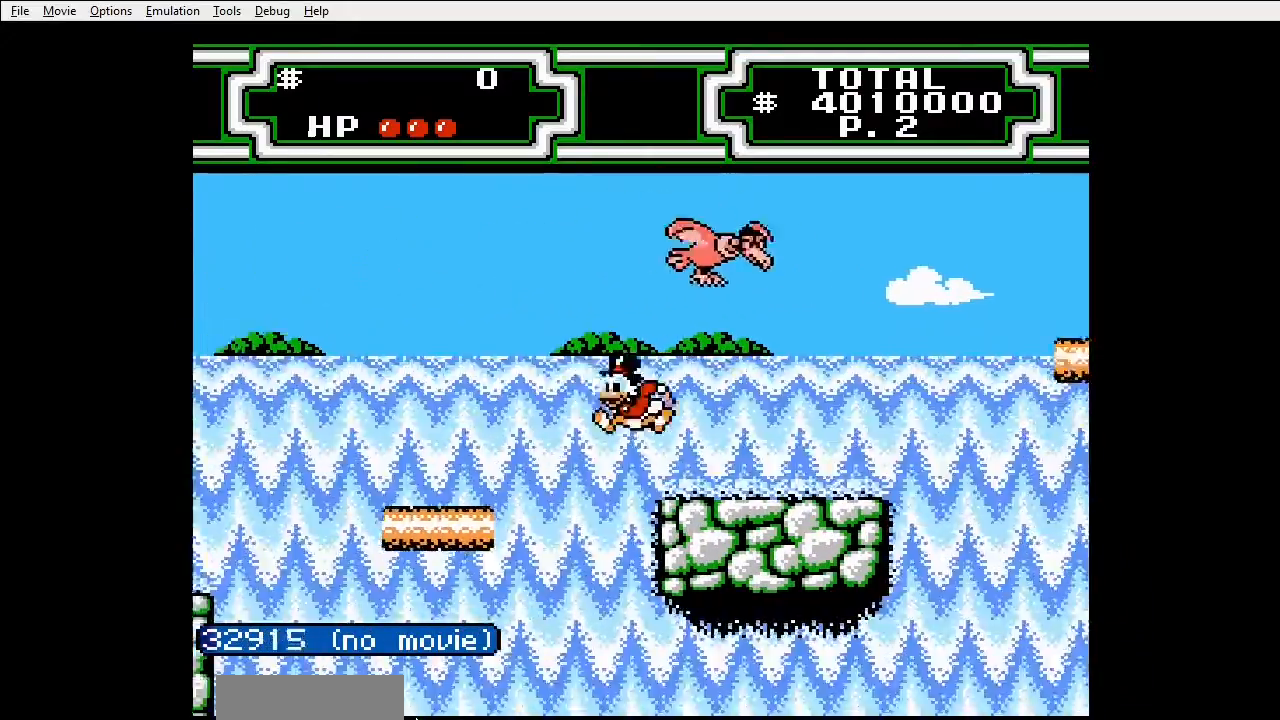
{"buttons": ["DPAD_LEFT"], "events": [[233, "A", "up"]]}